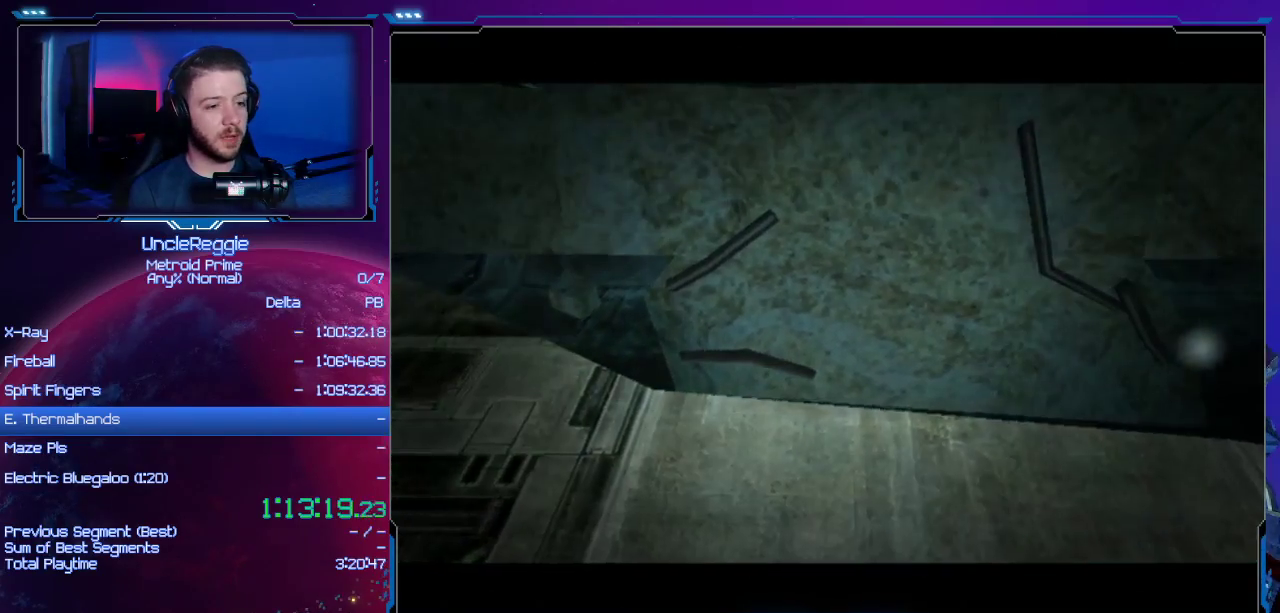
Gameplay with a controller (Nintendo layout); each line is a JSON object with the inputs held at the frame after it. "events" lists button and stick changes between this image and that frame as [ms after this image, input, new state], when the widget could be followed in between. Not read: L3 R3.
{"buttons": [], "left_stick": "right", "right_stick": "center", "events": [[50, "left_stick", "right"]]}
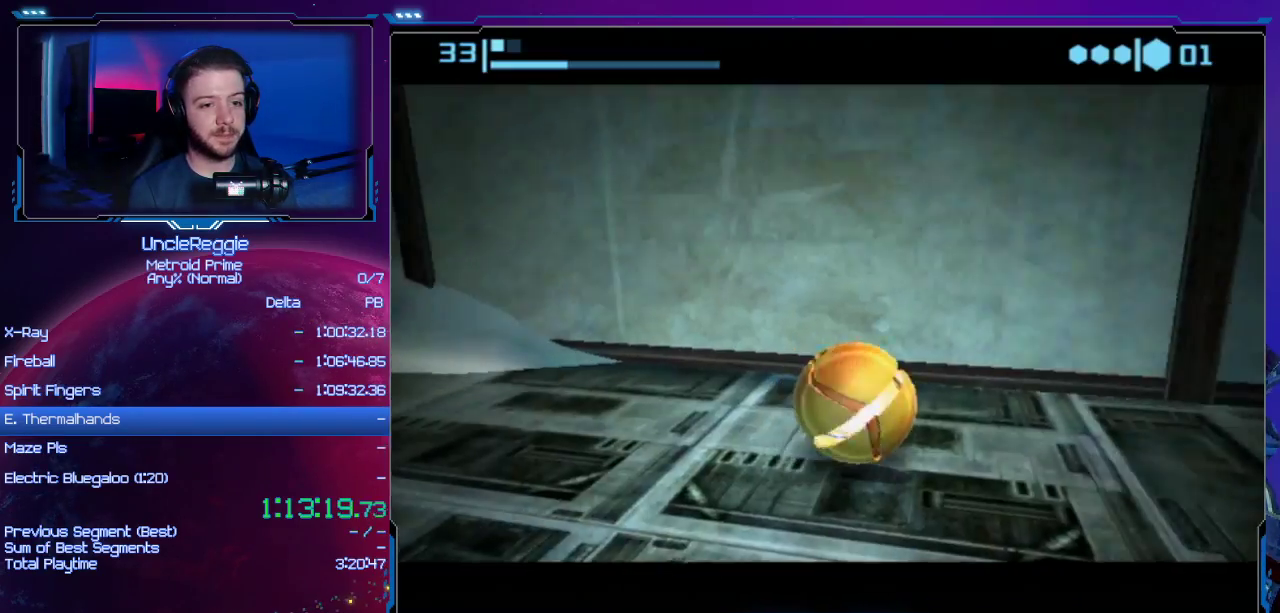
{"buttons": [], "left_stick": "up-right", "right_stick": "center", "events": [[333, "left_stick", "up-right"]]}
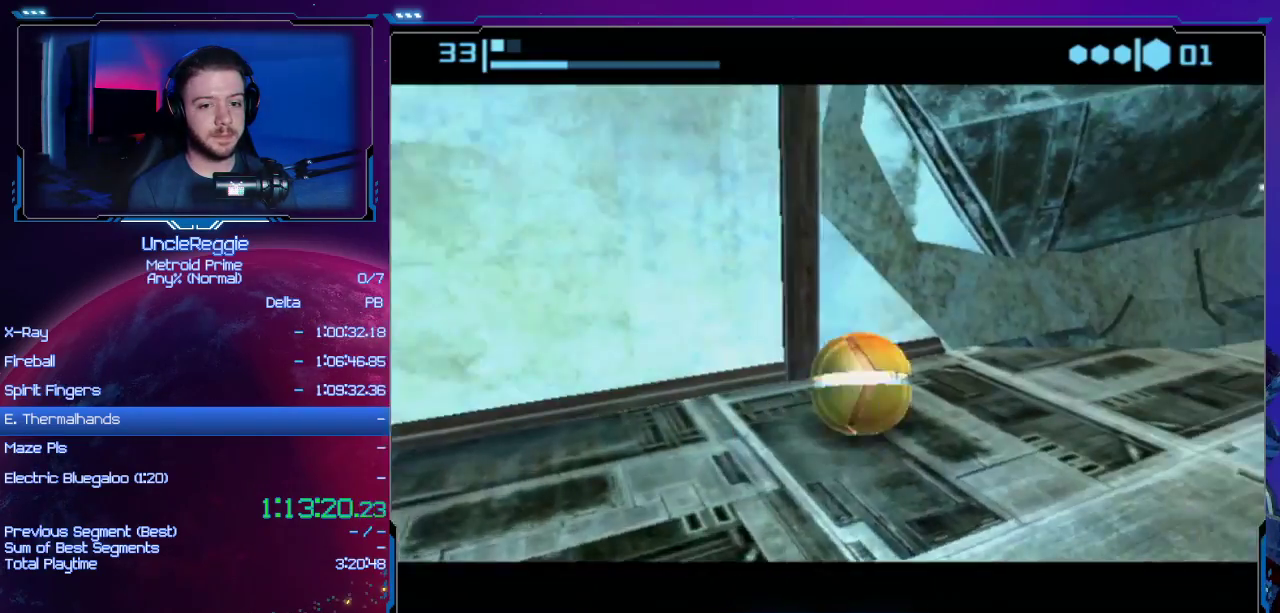
{"buttons": ["B"], "left_stick": "up", "right_stick": "center", "events": [[217, "B", "down"], [267, "left_stick", "up"]]}
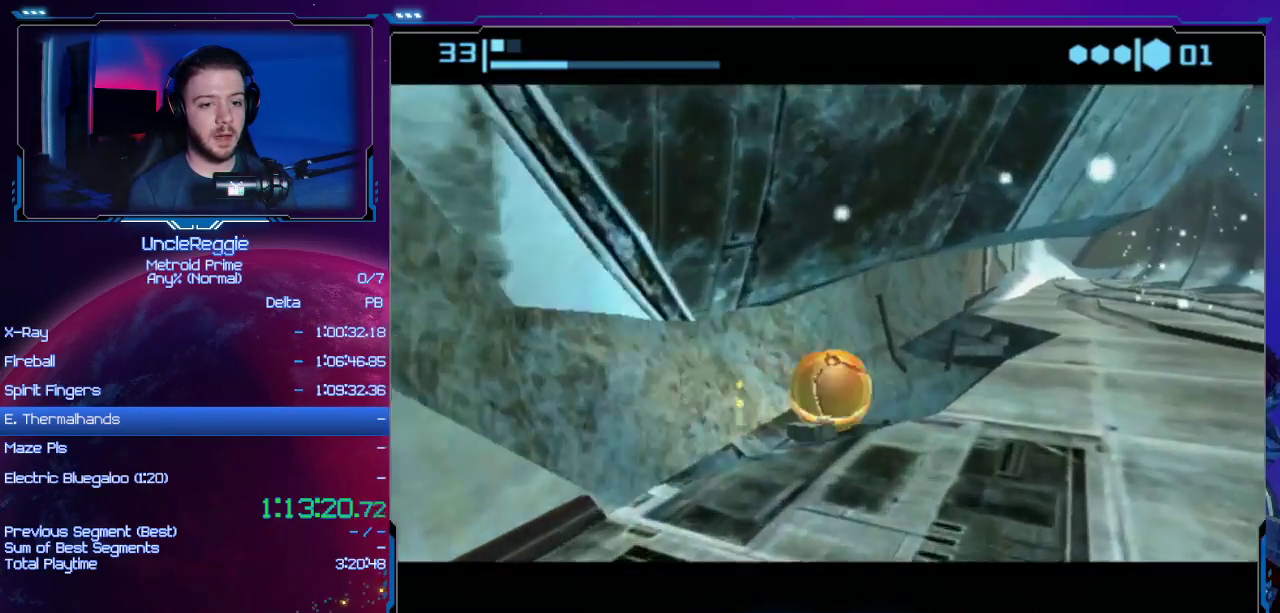
{"buttons": ["B"], "left_stick": "up-right", "right_stick": "center", "events": [[50, "left_stick", "up-left"], [484, "left_stick", "up-right"]]}
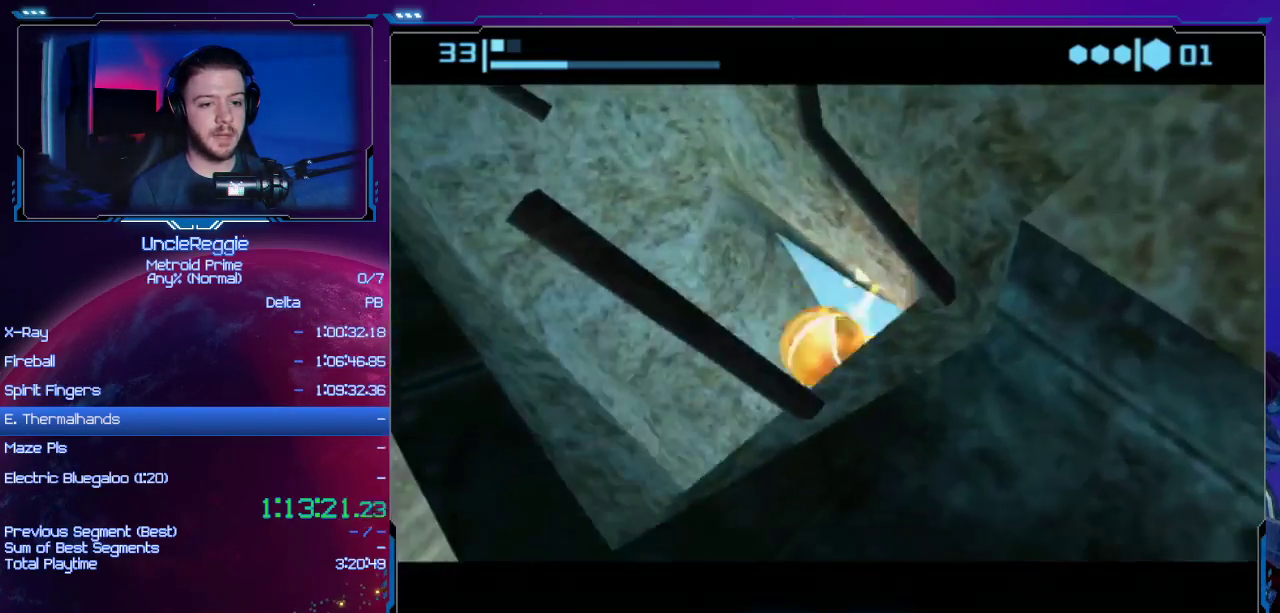
{"buttons": ["B"], "left_stick": "up-right", "right_stick": "center", "events": []}
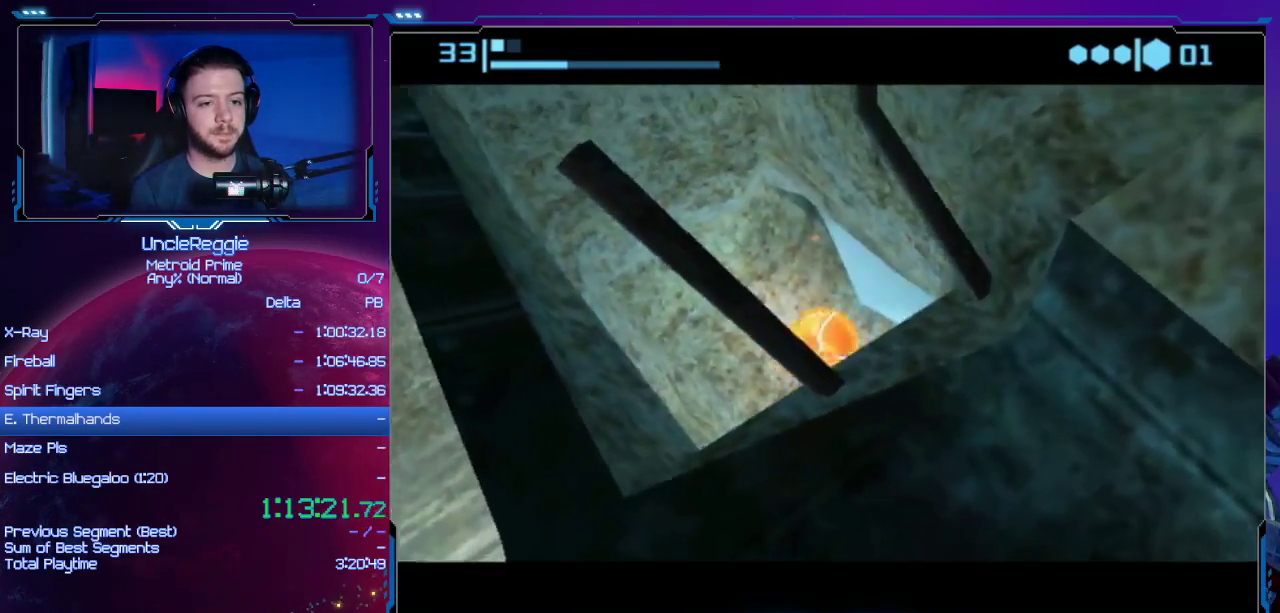
{"buttons": ["B"], "left_stick": "up-right", "right_stick": "center", "events": []}
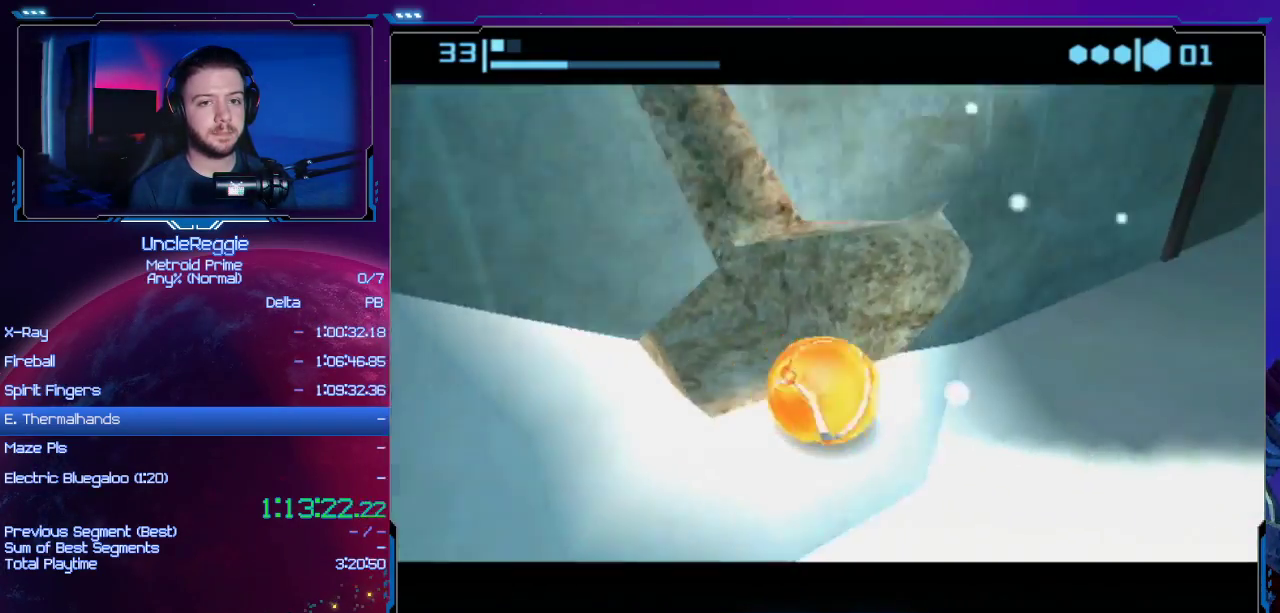
{"buttons": ["B"], "left_stick": "up", "right_stick": "center", "events": [[84, "left_stick", "up"]]}
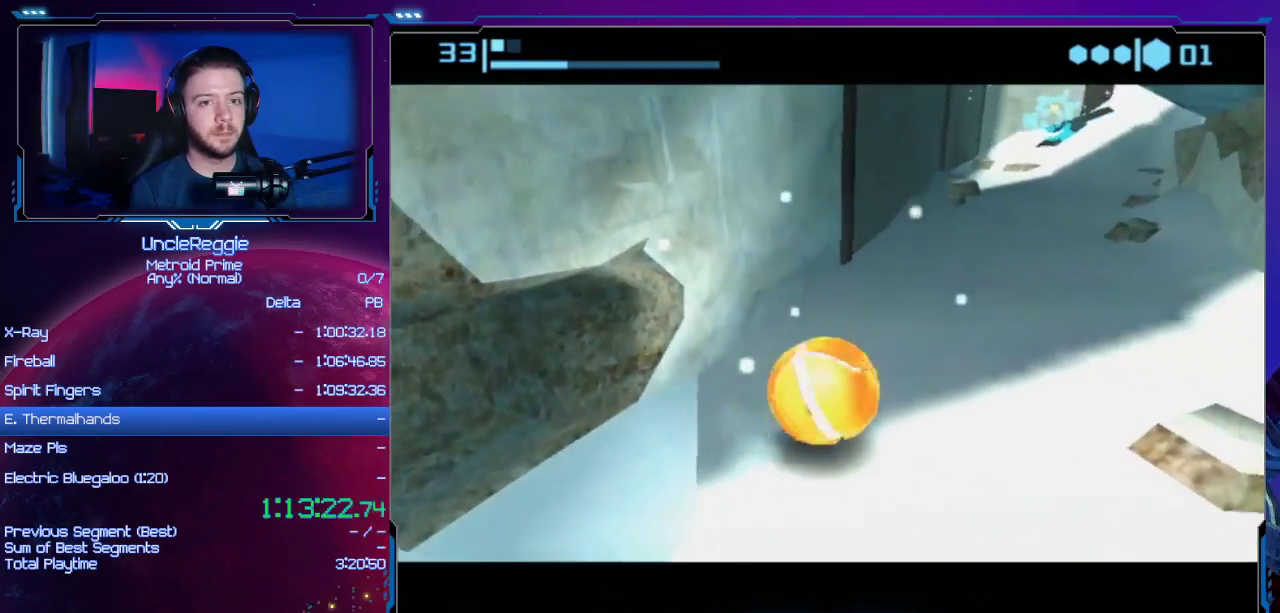
{"buttons": ["B"], "left_stick": "up", "right_stick": "center", "events": [[117, "B", "up"], [267, "B", "down"]]}
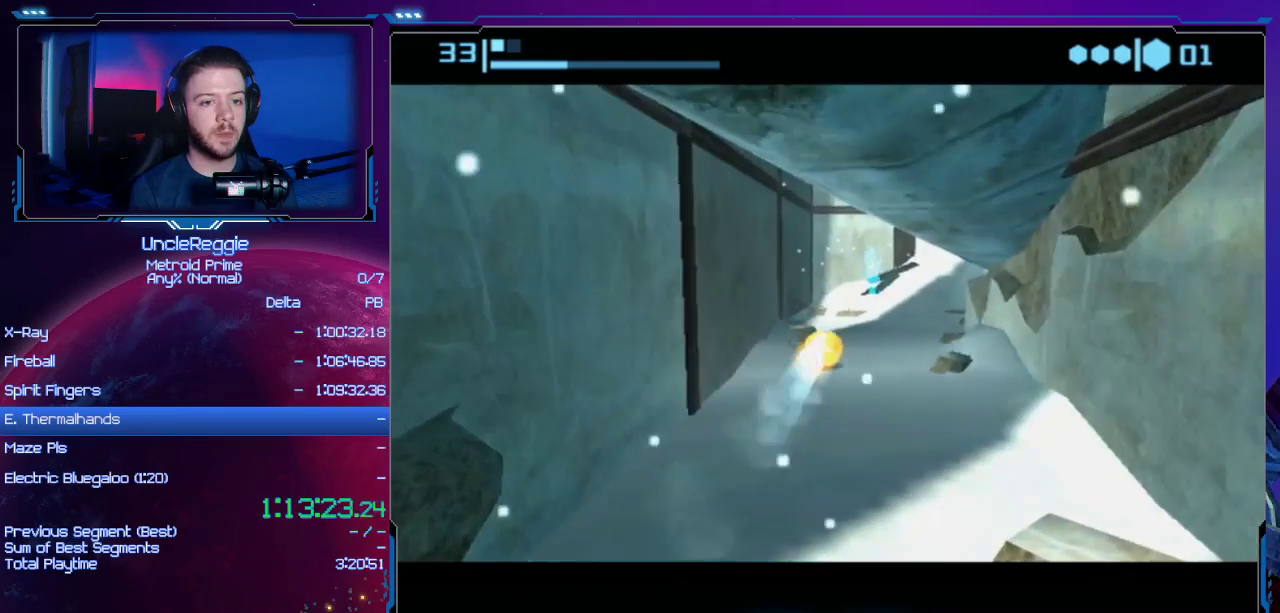
{"buttons": [], "left_stick": "up-right", "right_stick": "center", "events": [[84, "left_stick", "up-right"], [267, "B", "up"]]}
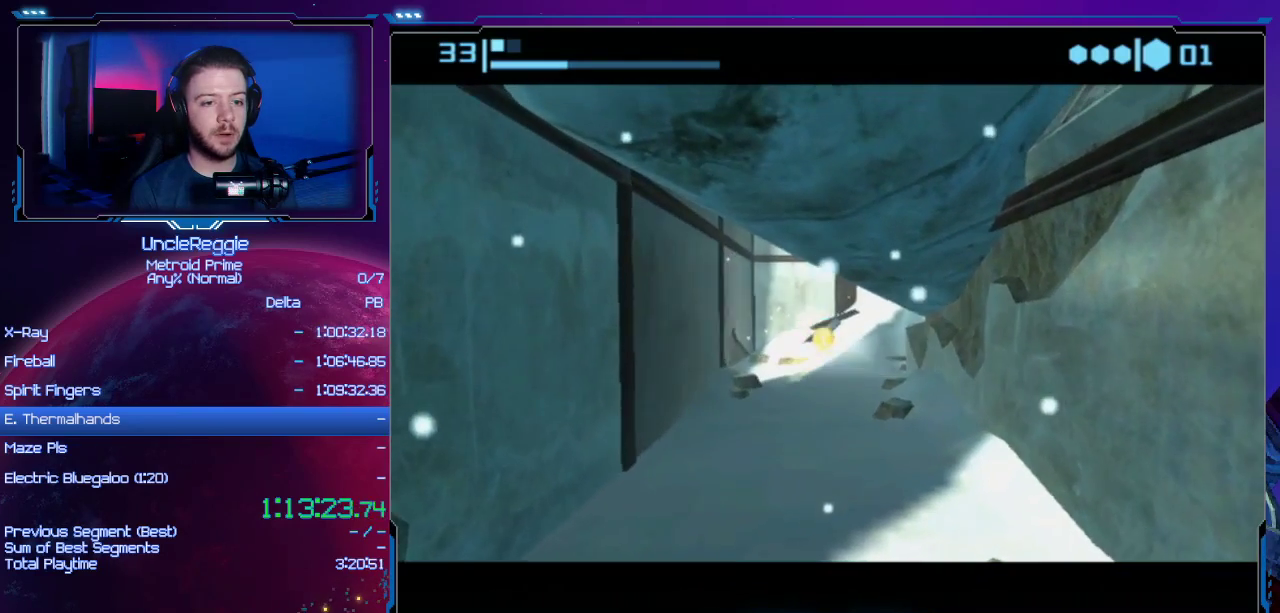
{"buttons": ["B"], "left_stick": "up-right", "right_stick": "center", "events": [[83, "B", "down"]]}
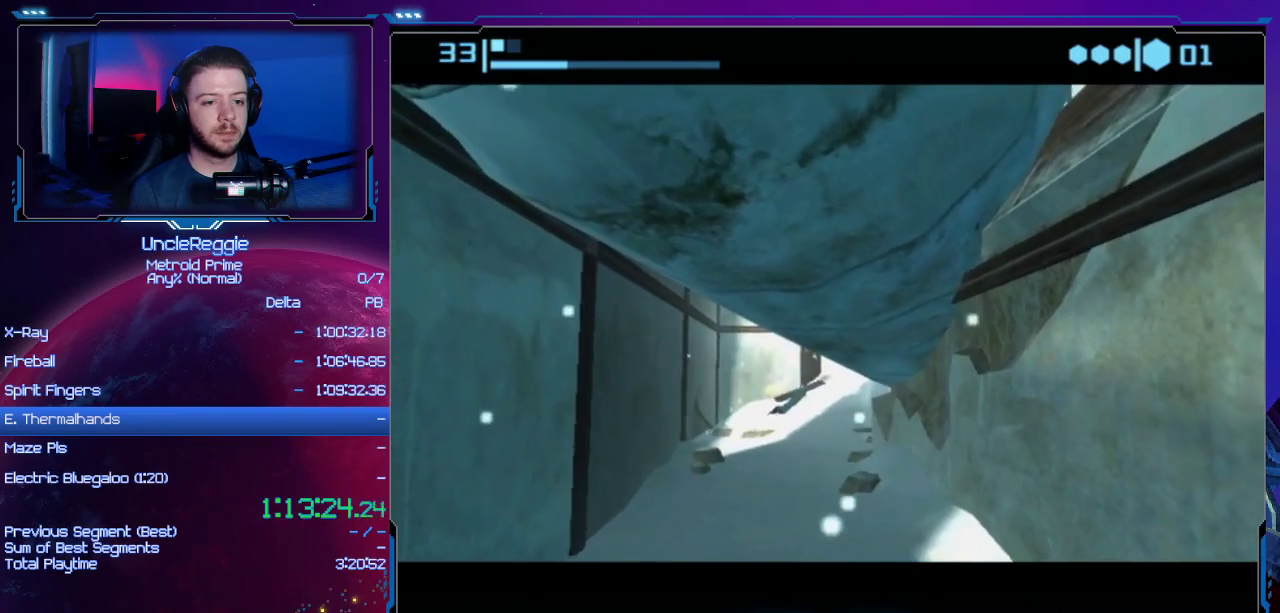
{"buttons": [], "left_stick": "up-right", "right_stick": "center", "events": [[50, "B", "up"]]}
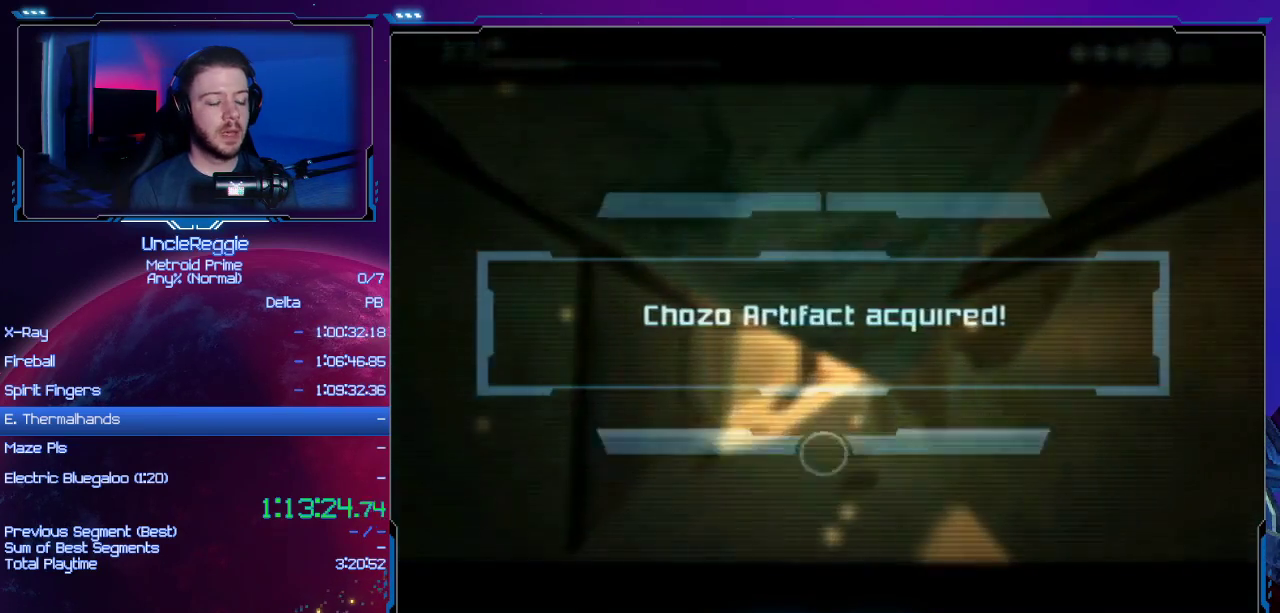
{"buttons": ["A", "B"], "left_stick": "up-right", "right_stick": "center", "events": [[16, "B", "down"], [16, "left_stick", "center"], [150, "B", "up"], [233, "B", "down"], [233, "left_stick", "up-right"], [267, "A", "down"], [367, "B", "up"], [400, "A", "up"], [484, "A", "down"], [484, "B", "down"]]}
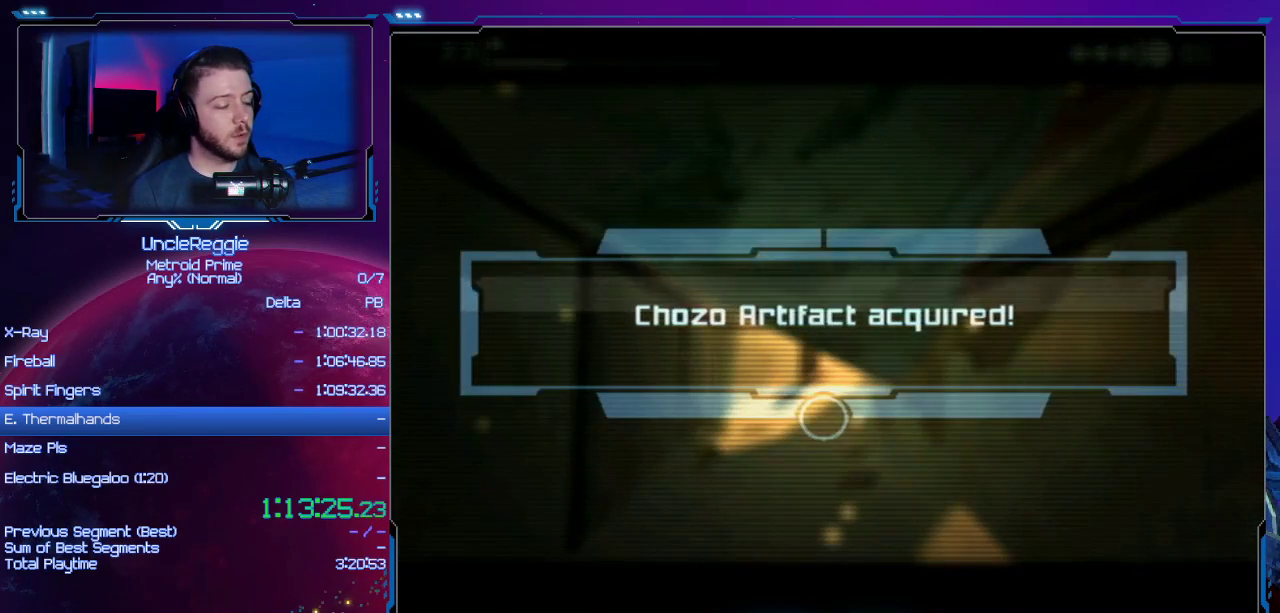
{"buttons": ["A", "B"], "left_stick": "up-right", "right_stick": "center", "events": [[117, "A", "up"], [117, "B", "up"], [200, "A", "down"], [234, "B", "down"], [367, "A", "up"], [367, "B", "up"], [467, "A", "down"], [467, "B", "down"]]}
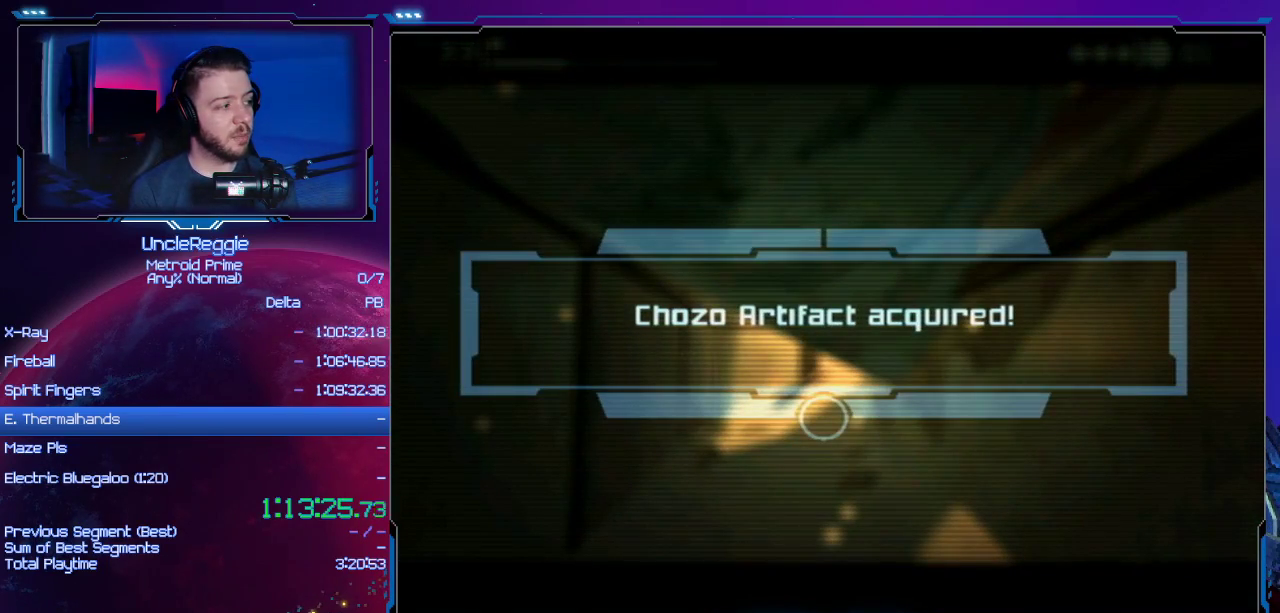
{"buttons": ["A", "B"], "left_stick": "up-right", "right_stick": "center", "events": [[83, "A", "up"], [83, "B", "up"], [200, "A", "down"], [200, "B", "down"], [300, "A", "up"], [333, "B", "up"], [434, "B", "down"], [450, "A", "down"]]}
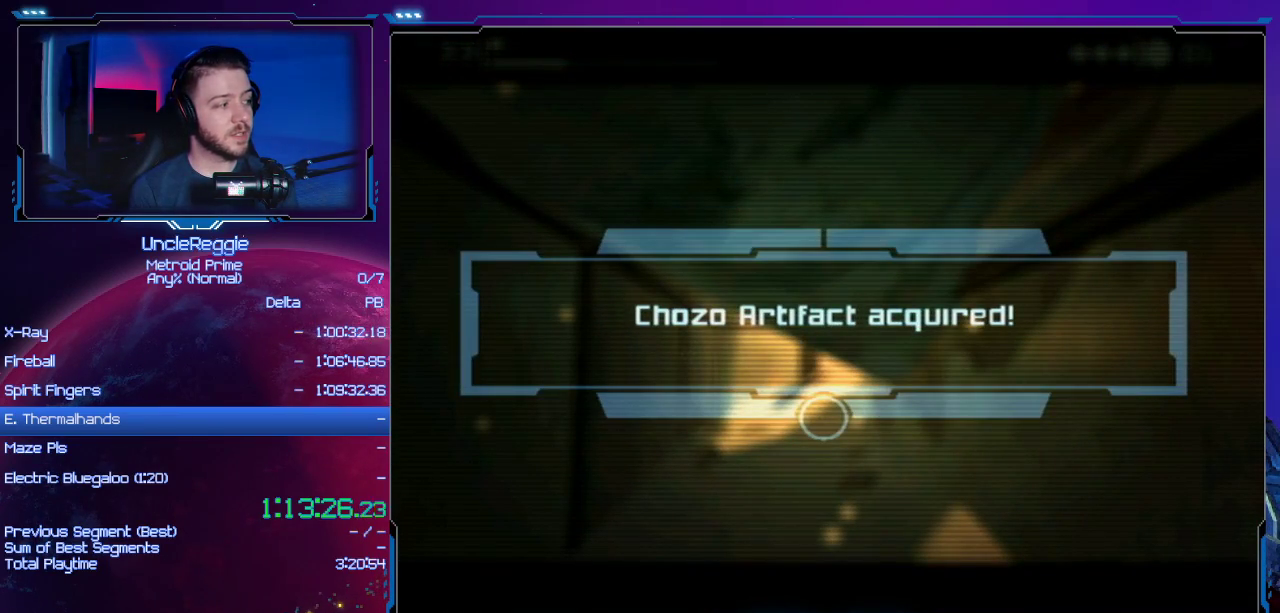
{"buttons": [], "left_stick": "up-right", "right_stick": "center", "events": [[50, "A", "up"], [84, "B", "up"], [184, "A", "down"], [184, "B", "down"], [267, "A", "up"], [334, "B", "up"], [401, "A", "down"], [401, "B", "down"], [501, "A", "up"], [501, "B", "up"]]}
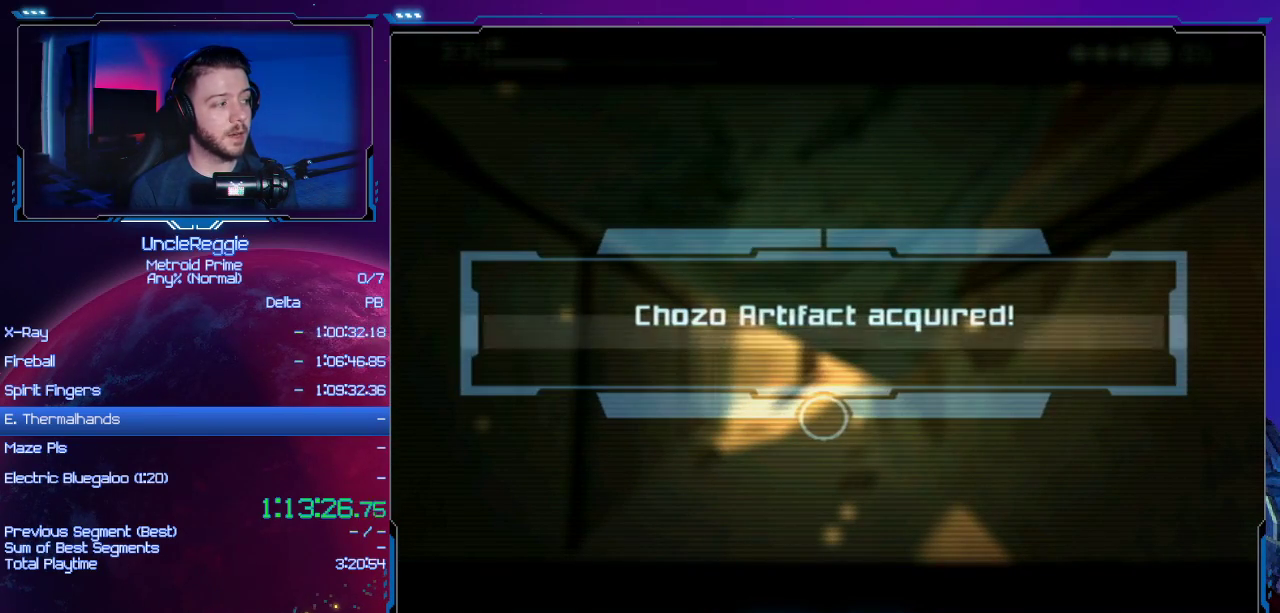
{"buttons": [], "left_stick": "up-right", "right_stick": "center", "events": [[100, "A", "down"], [100, "B", "down"], [233, "A", "up"], [250, "B", "up"], [350, "A", "down"], [350, "B", "down"], [467, "A", "up"], [467, "B", "up"]]}
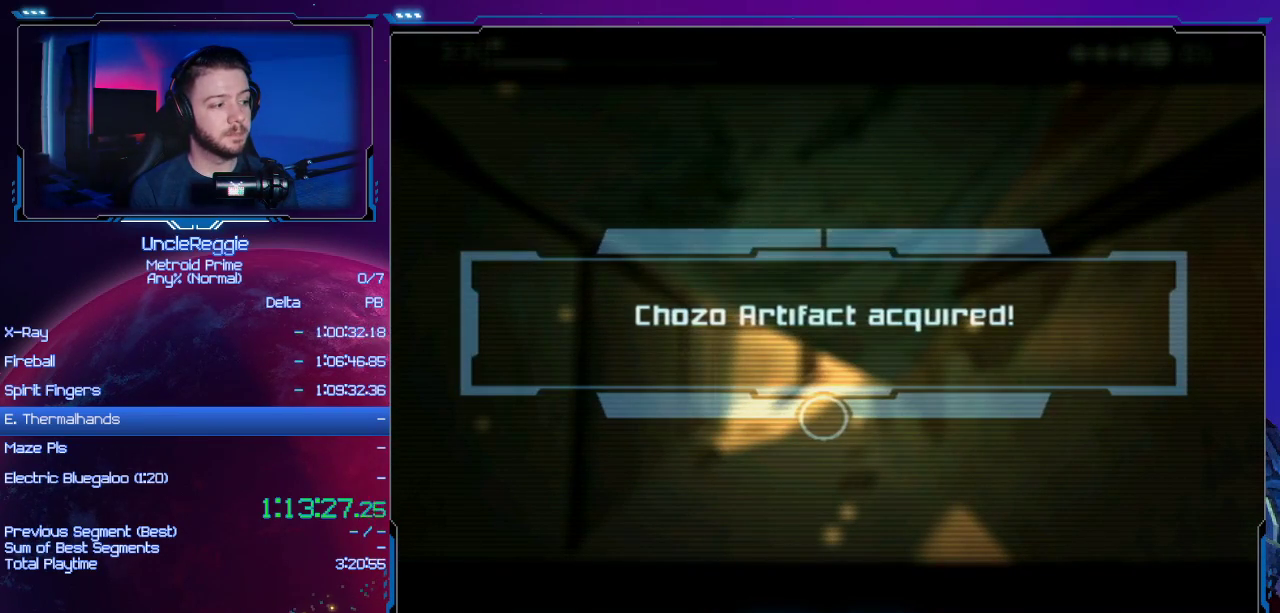
{"buttons": ["A"], "left_stick": "up-right", "right_stick": "center", "events": [[67, "A", "down"], [67, "B", "down"], [217, "A", "up"], [217, "B", "up"], [284, "A", "down"], [284, "B", "down"], [451, "A", "up"], [451, "B", "up"], [501, "A", "down"]]}
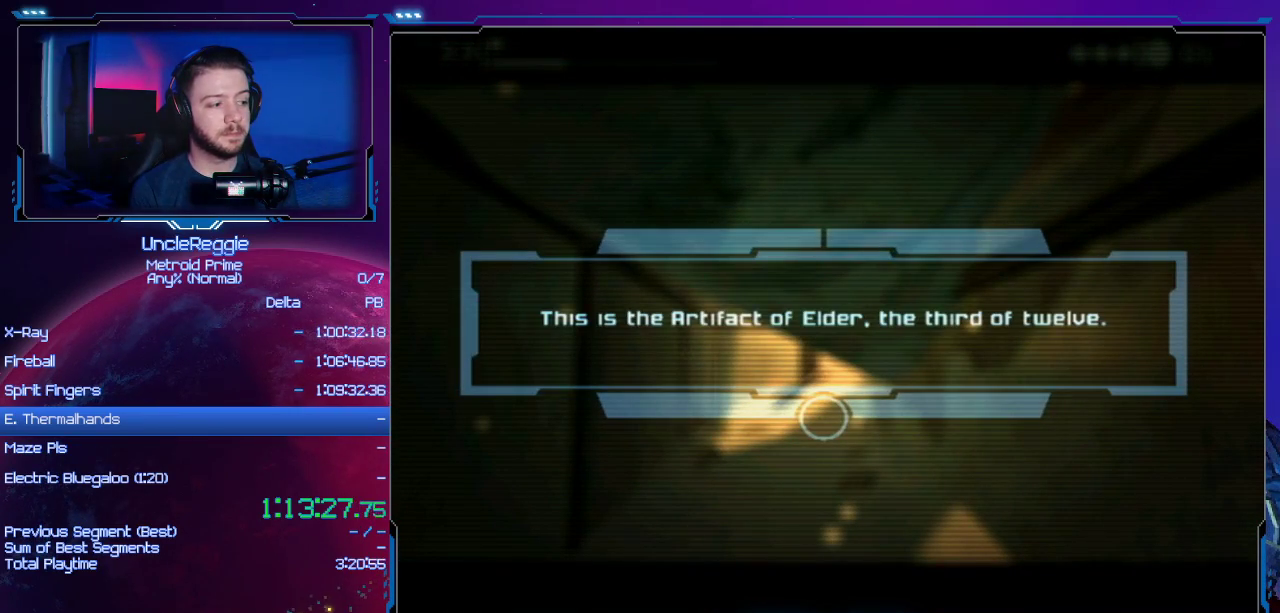
{"buttons": ["A", "B"], "left_stick": "up-right", "right_stick": "center", "events": [[33, "B", "down"], [167, "A", "up"], [167, "B", "up"], [250, "A", "down"], [283, "B", "down"], [383, "A", "up"], [417, "B", "up"], [467, "A", "down"], [467, "B", "down"]]}
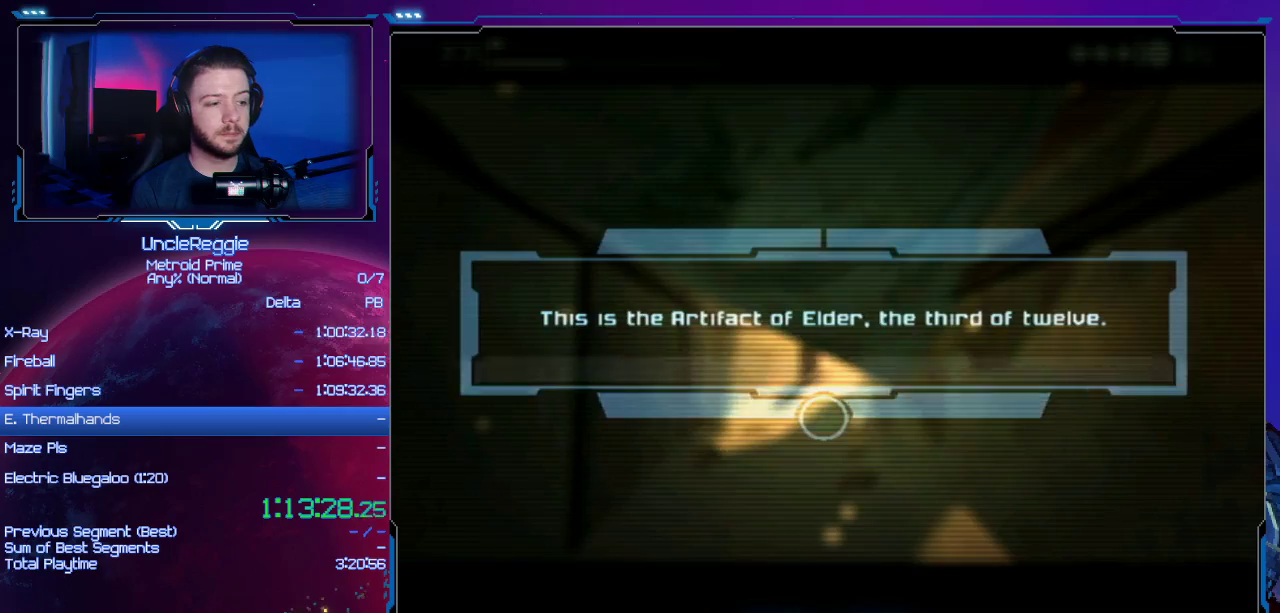
{"buttons": [], "left_stick": "up-right", "right_stick": "center", "events": [[100, "B", "up"], [134, "A", "up"], [217, "A", "down"], [217, "B", "down"], [384, "A", "up"], [384, "B", "up"]]}
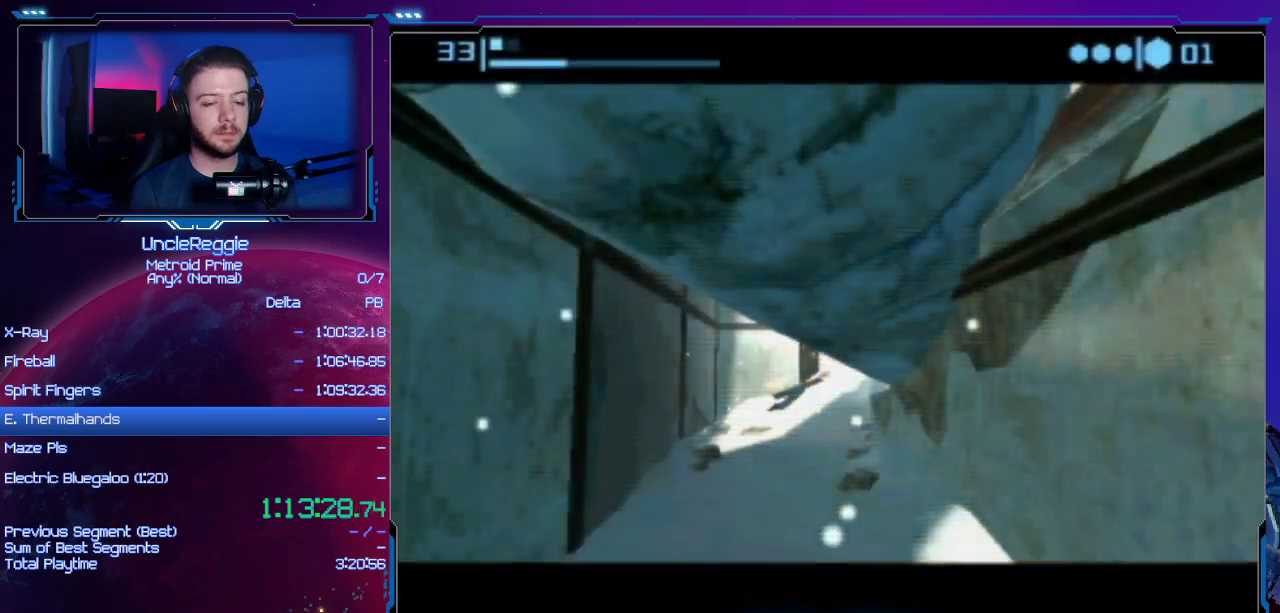
{"buttons": [], "left_stick": "up-right", "right_stick": "center", "events": []}
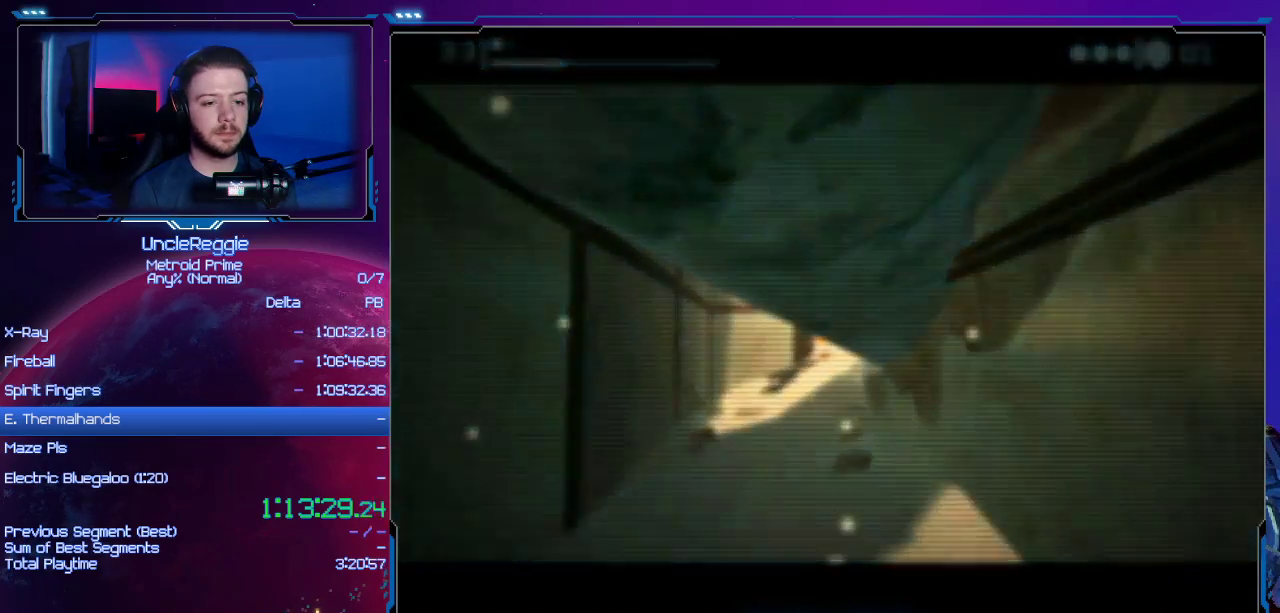
{"buttons": [], "left_stick": "up-right", "right_stick": "center", "events": [[317, "B", "down"], [467, "B", "up"]]}
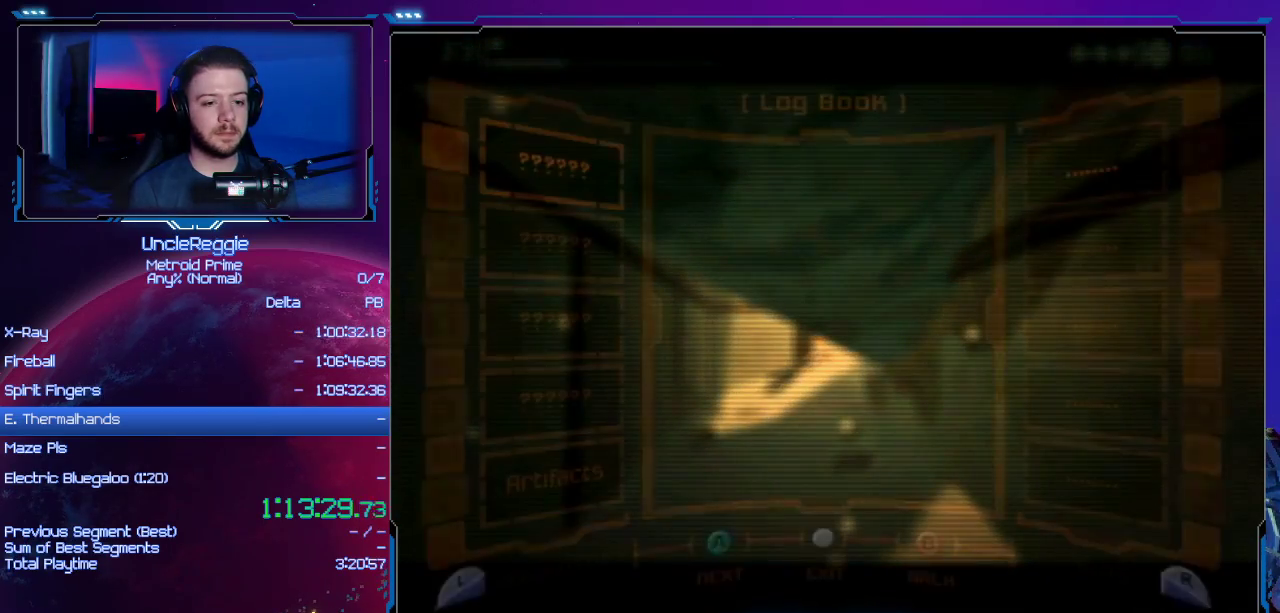
{"buttons": ["B"], "left_stick": "up-right", "right_stick": "center", "events": [[66, "B", "down"], [167, "B", "up"], [250, "B", "down"], [383, "B", "up"], [434, "B", "down"]]}
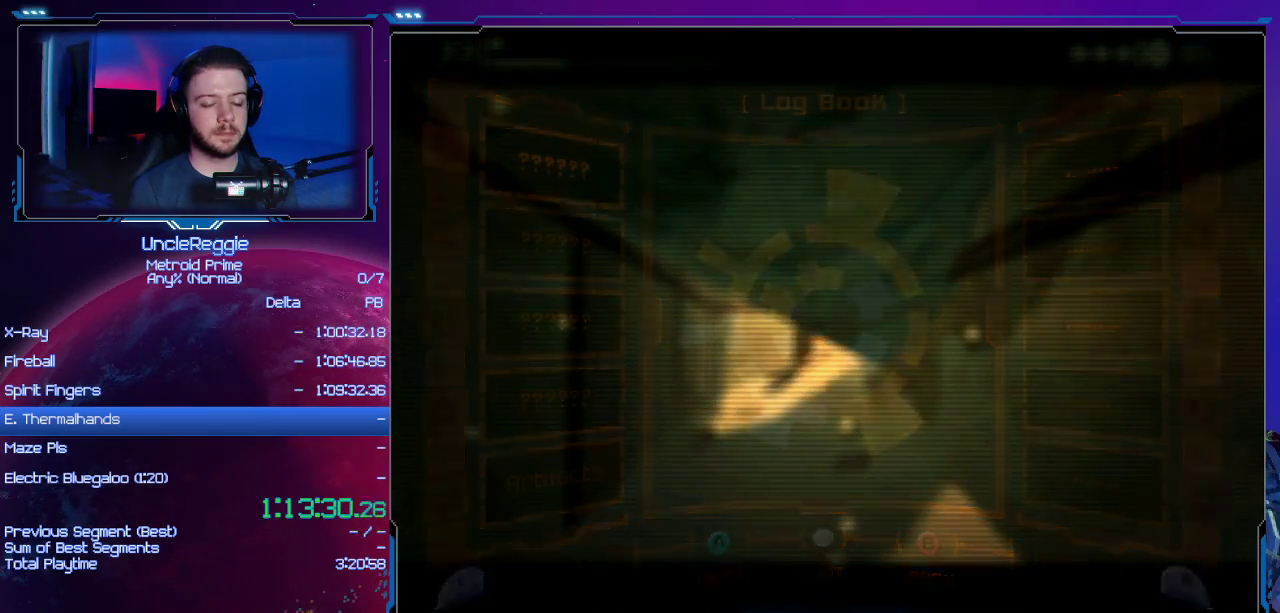
{"buttons": ["B"], "left_stick": "up-right", "right_stick": "center", "events": [[67, "B", "up"], [167, "B", "down"]]}
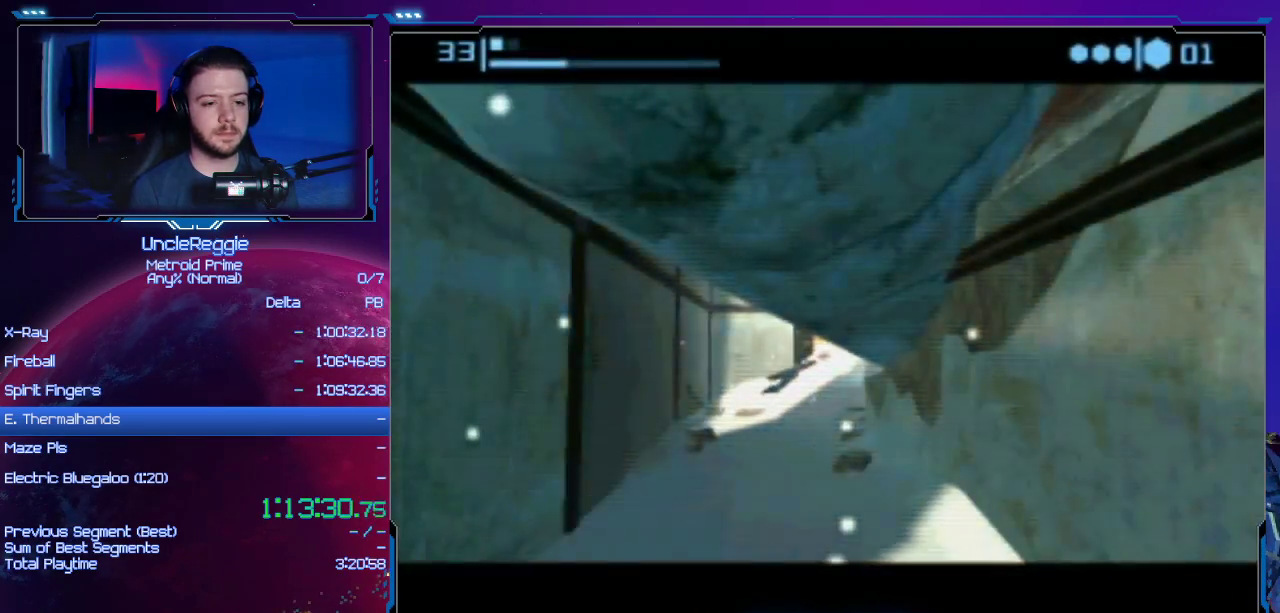
{"buttons": ["B"], "left_stick": "up", "right_stick": "center", "events": [[433, "left_stick", "up"]]}
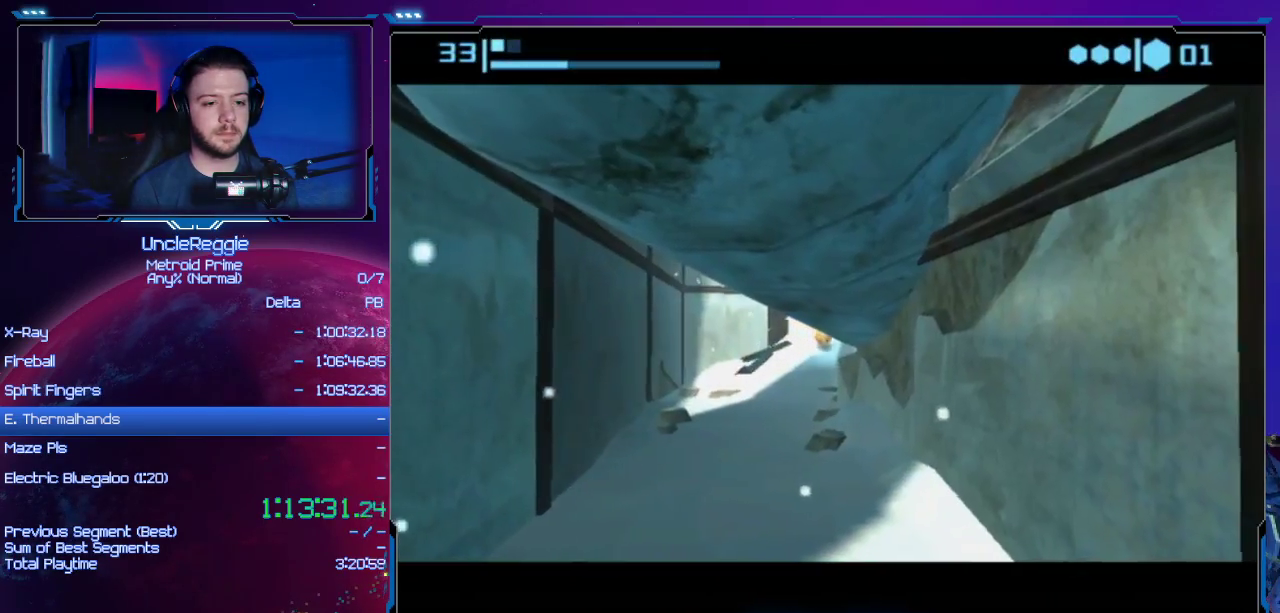
{"buttons": [], "left_stick": "up-right", "right_stick": "center", "events": [[250, "B", "up"], [434, "left_stick", "up-right"]]}
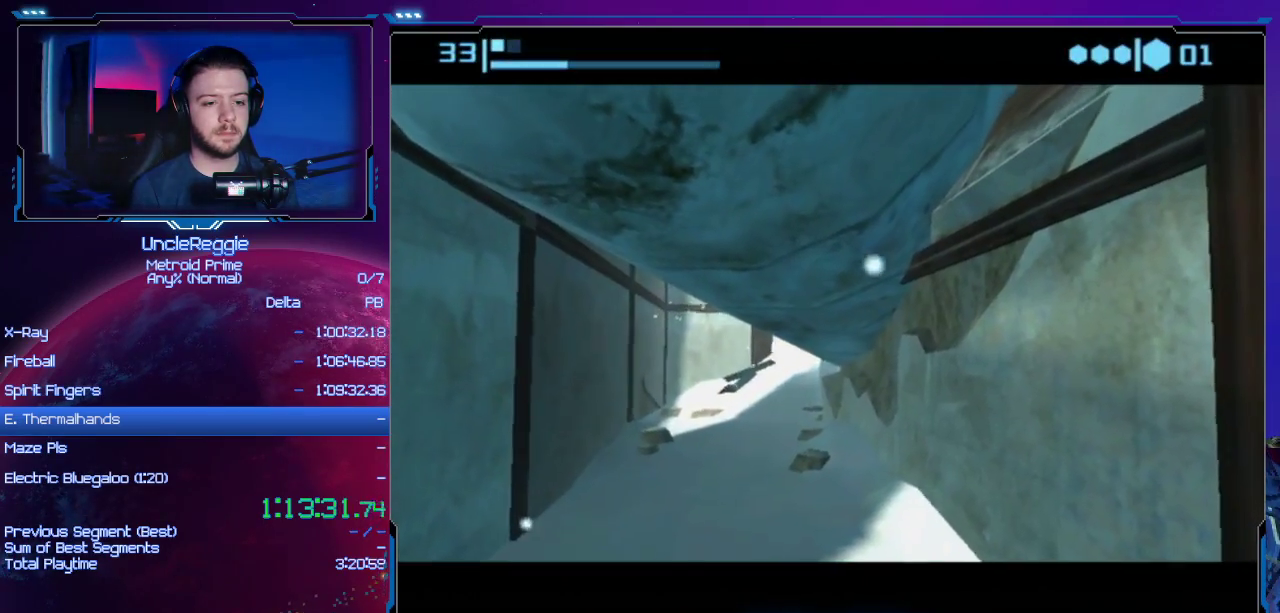
{"buttons": [], "left_stick": "up-right", "right_stick": "center", "events": []}
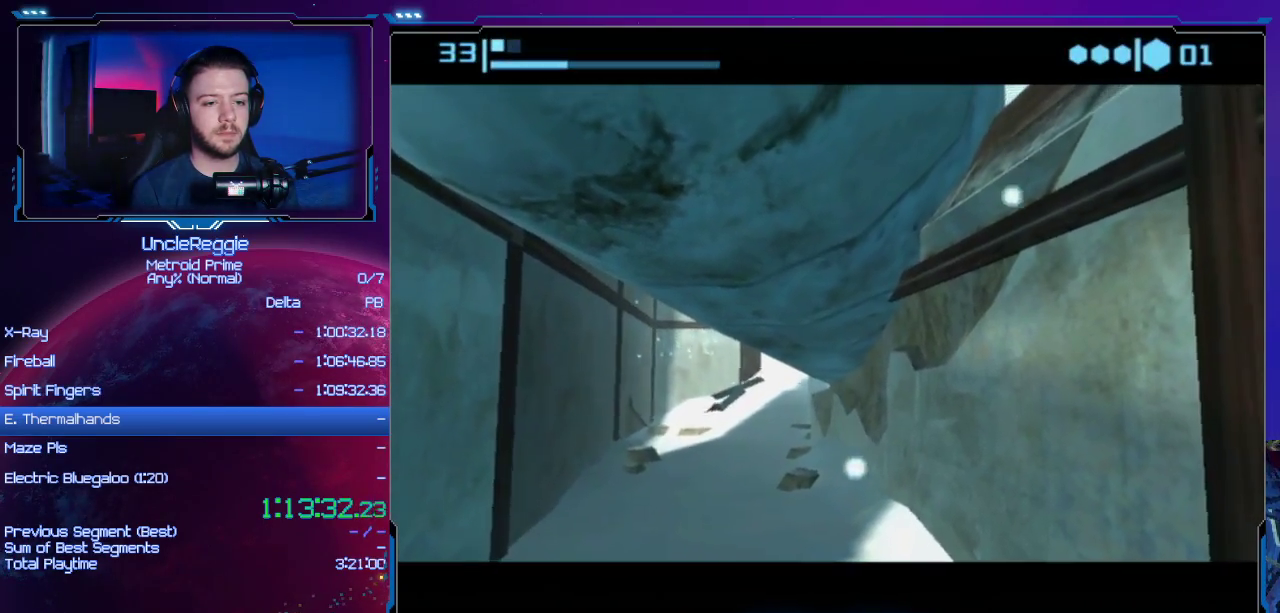
{"buttons": [], "left_stick": "up-right", "right_stick": "center", "events": [[100, "A", "down"], [184, "A", "up"]]}
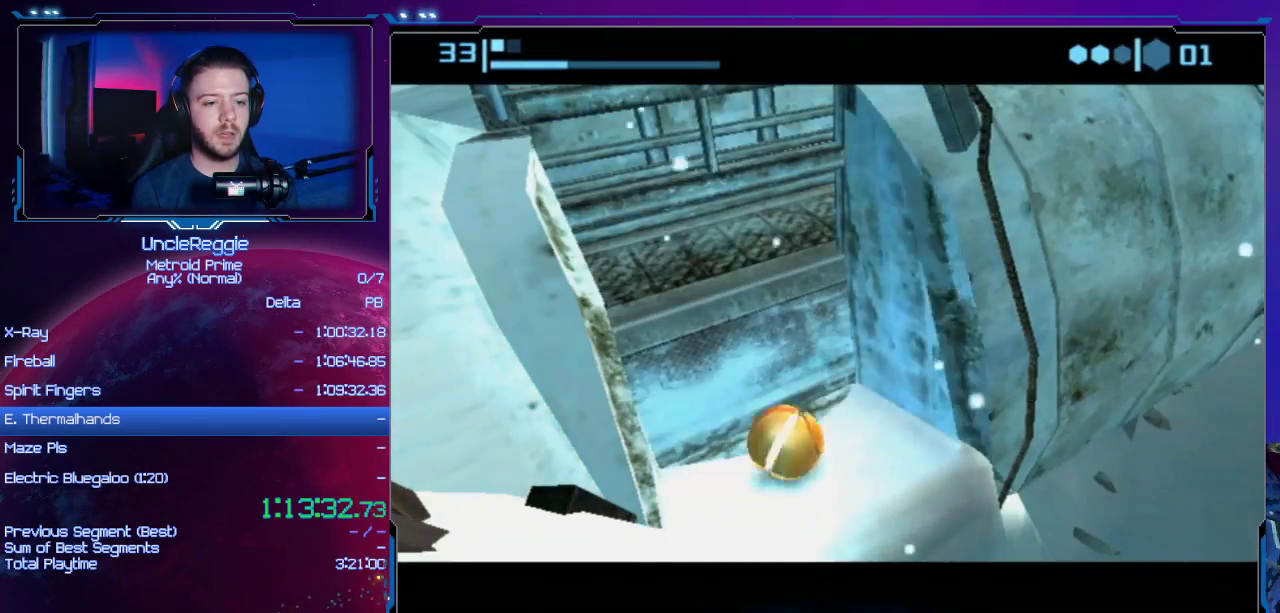
{"buttons": [], "left_stick": "center", "right_stick": "center", "events": [[183, "left_stick", "down-right"], [250, "left_stick", "center"], [317, "A", "down"], [433, "A", "up"]]}
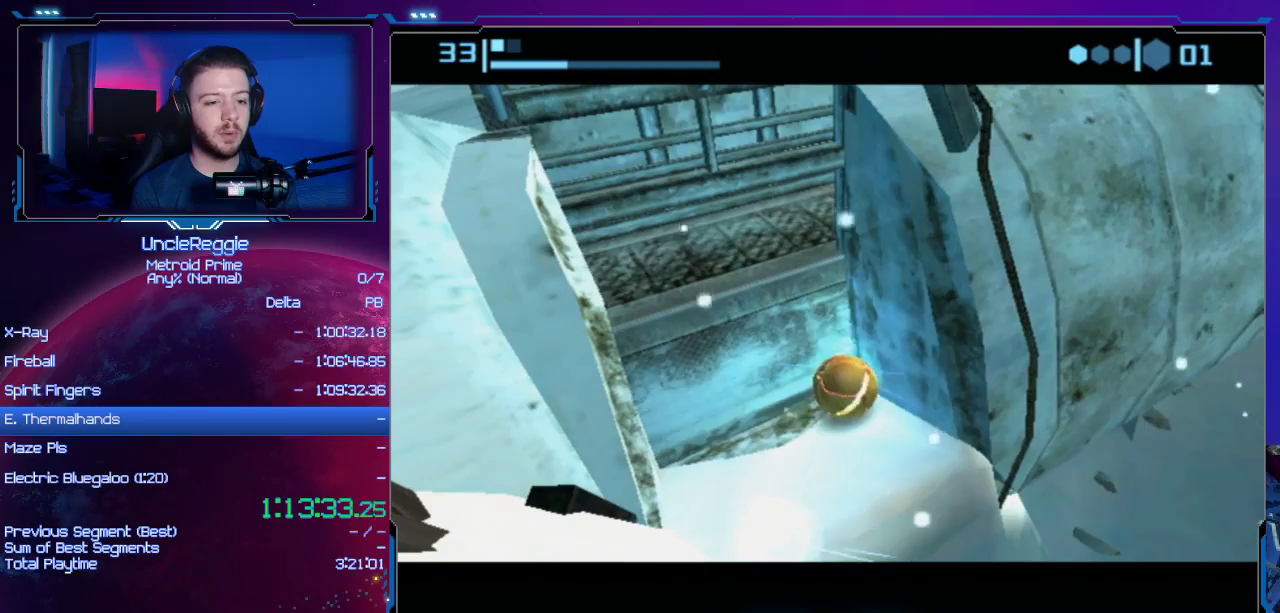
{"buttons": [], "left_stick": "center", "right_stick": "center", "events": [[167, "left_stick", "up-right"], [317, "left_stick", "center"]]}
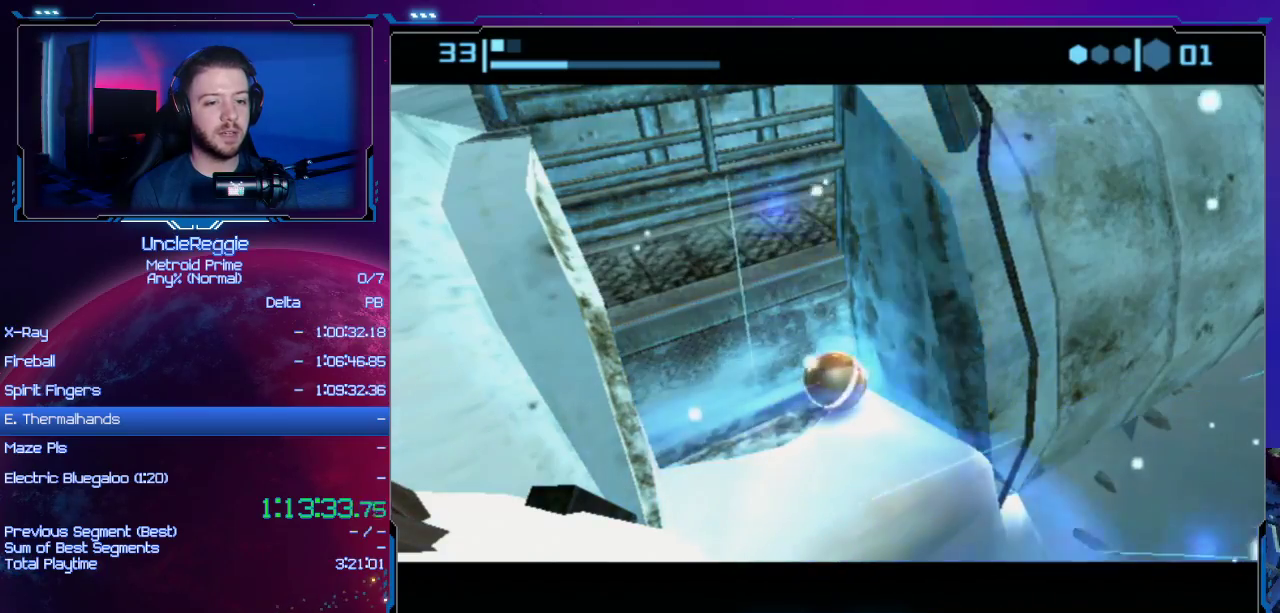
{"buttons": ["B", "START"], "left_stick": "up-left", "right_stick": "center", "events": [[33, "left_stick", "right"], [100, "left_stick", "center"], [283, "B", "down"], [333, "START", "down"], [467, "left_stick", "up-left"]]}
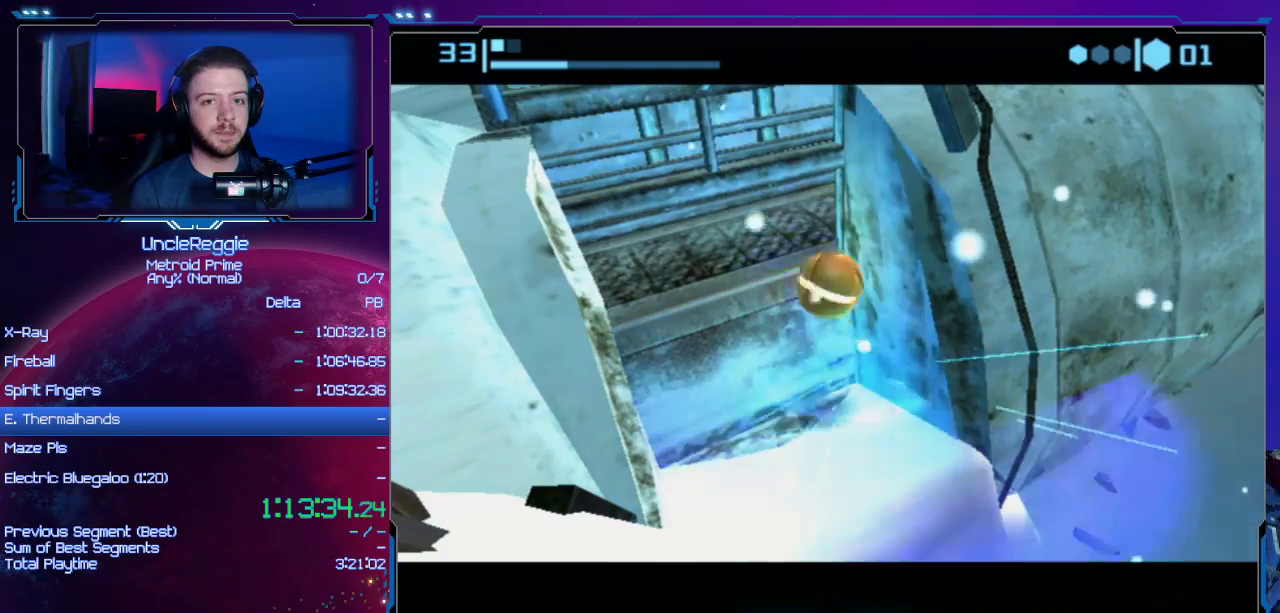
{"buttons": ["B"], "left_stick": "up-right", "right_stick": "center", "events": [[84, "START", "up"], [284, "left_stick", "up"], [384, "left_stick", "up-right"]]}